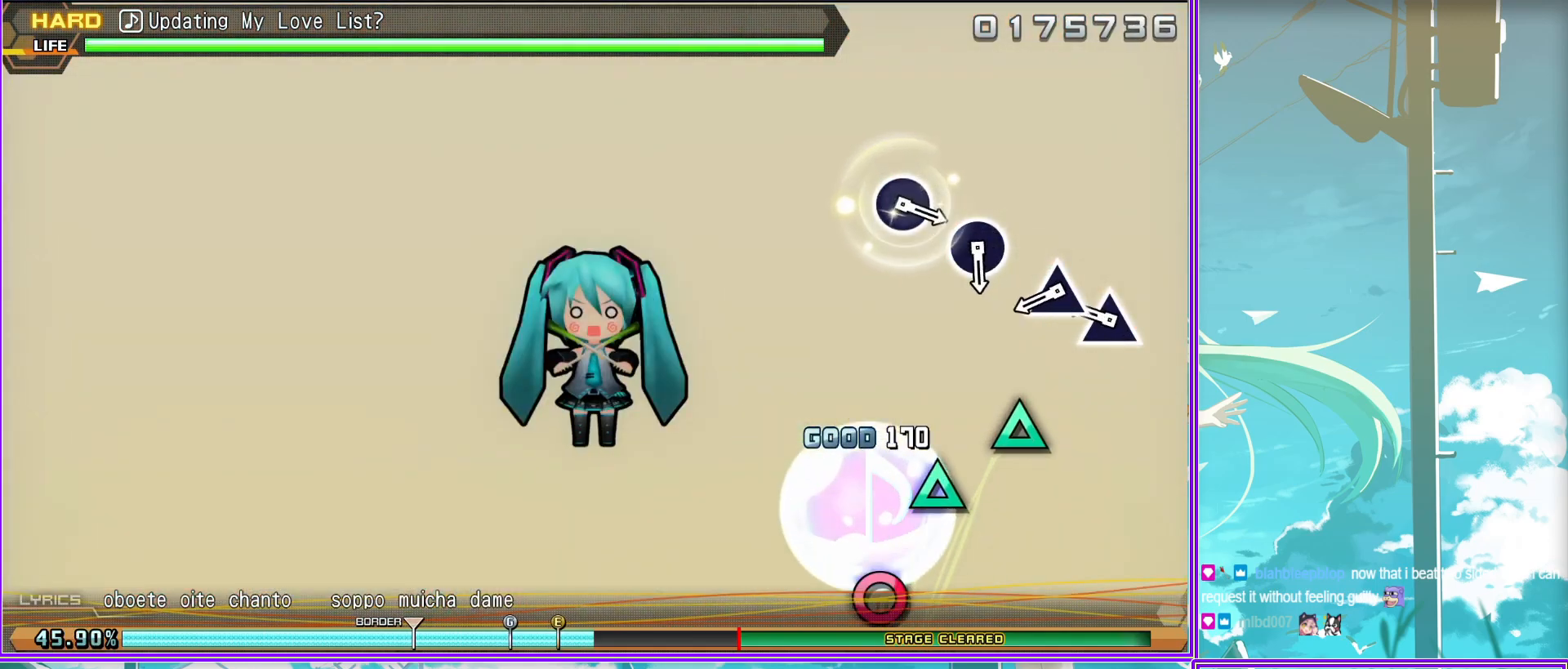
Gameplay with a controller (PlayStation layout); each line is a JSON object with the inputs held at the frame after it. "events" lists button and stick changes between this image and that frame as [ms after this image, input, new state], when the widget could be followed in between.
{"buttons": [], "left_stick": "center", "right_stick": "center", "events": [[67, "TRIANGLE", "up"], [300, "CIRCLE", "down"], [450, "CIRCLE", "up"]]}
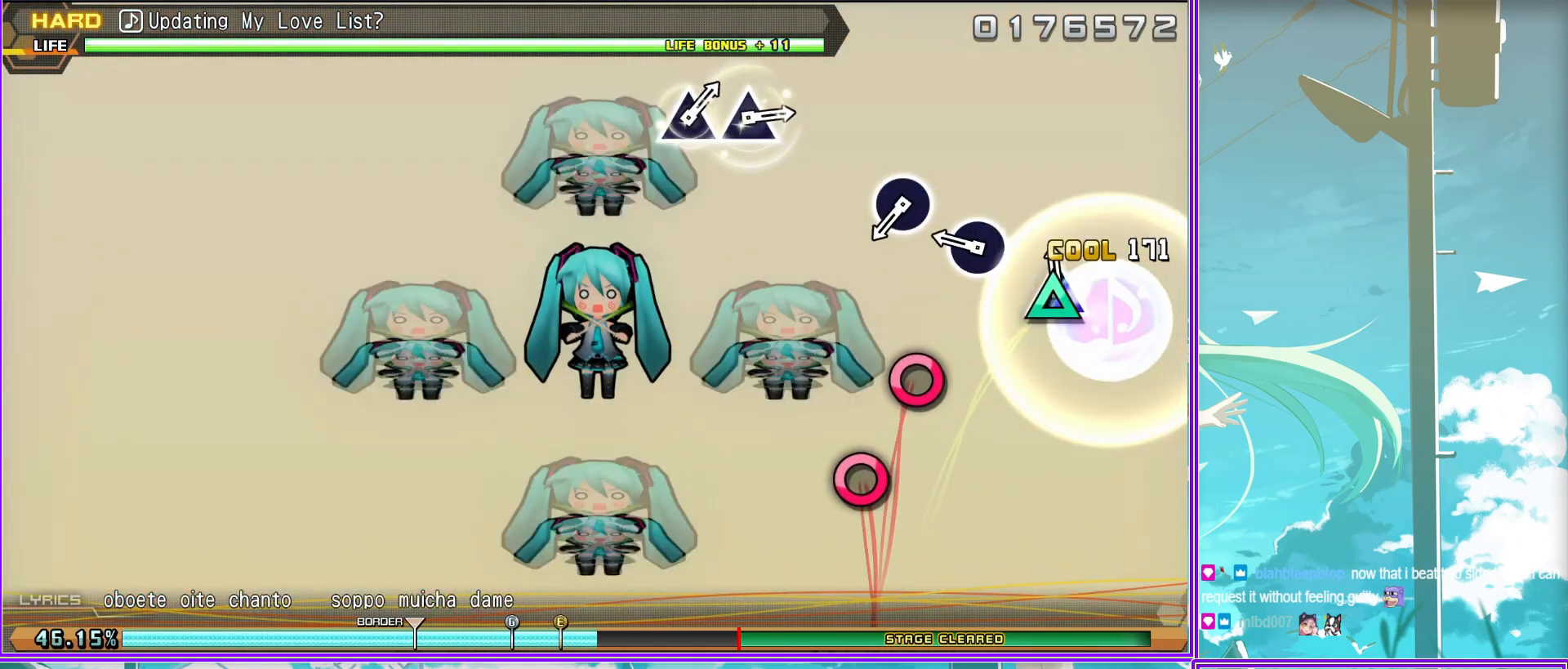
{"buttons": [], "left_stick": "center", "right_stick": "center", "events": [[117, "CIRCLE", "down"], [233, "CIRCLE", "up"]]}
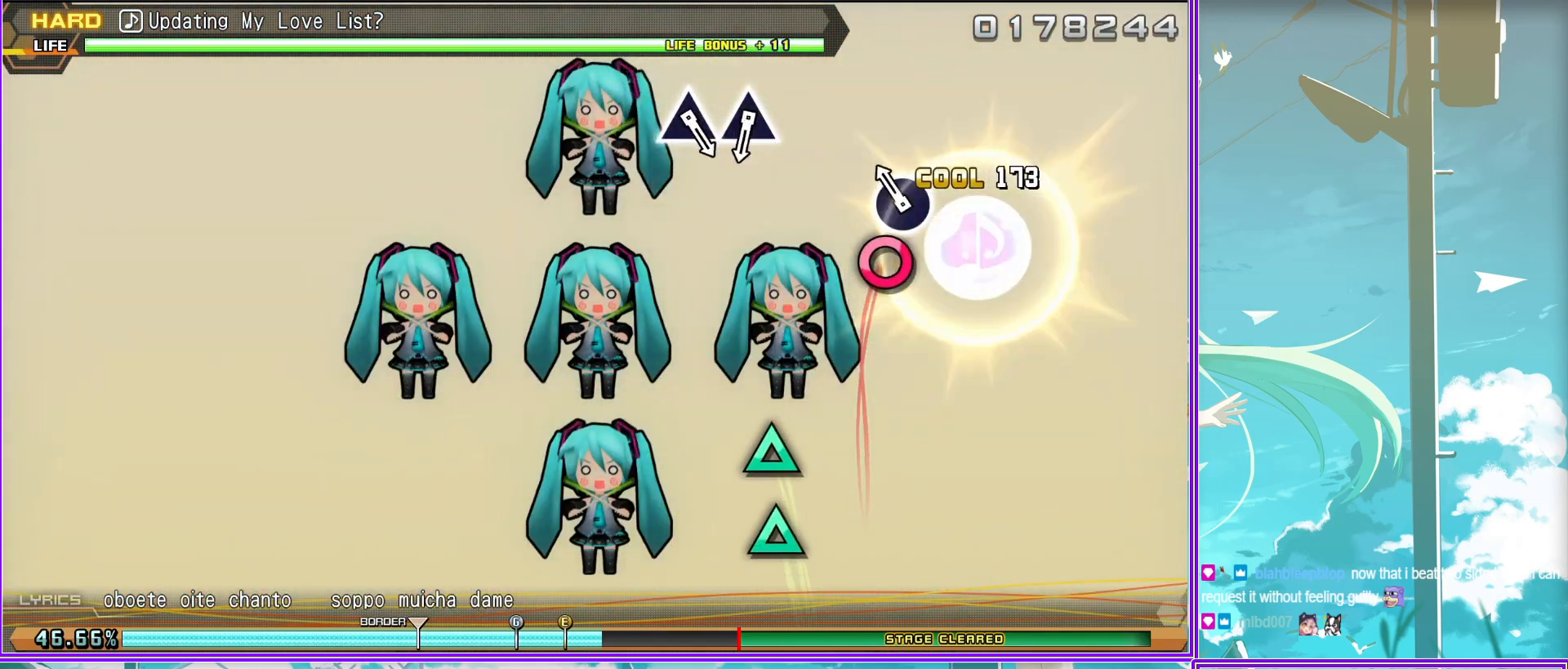
{"buttons": ["TRIANGLE"], "left_stick": "center", "right_stick": "center", "events": [[233, "TRIANGLE", "down"], [300, "TRIANGLE", "up"], [450, "TRIANGLE", "down"]]}
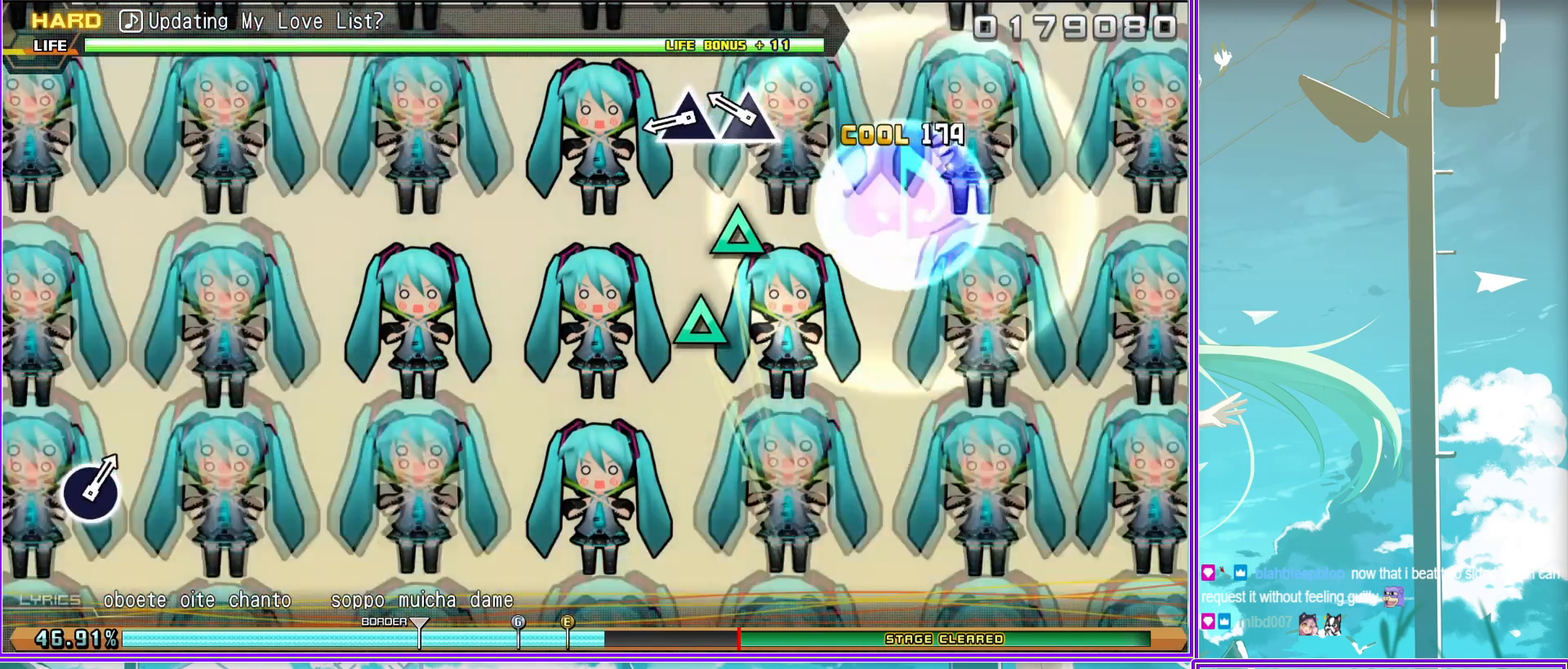
{"buttons": [], "left_stick": "center", "right_stick": "center", "events": [[50, "TRIANGLE", "up"]]}
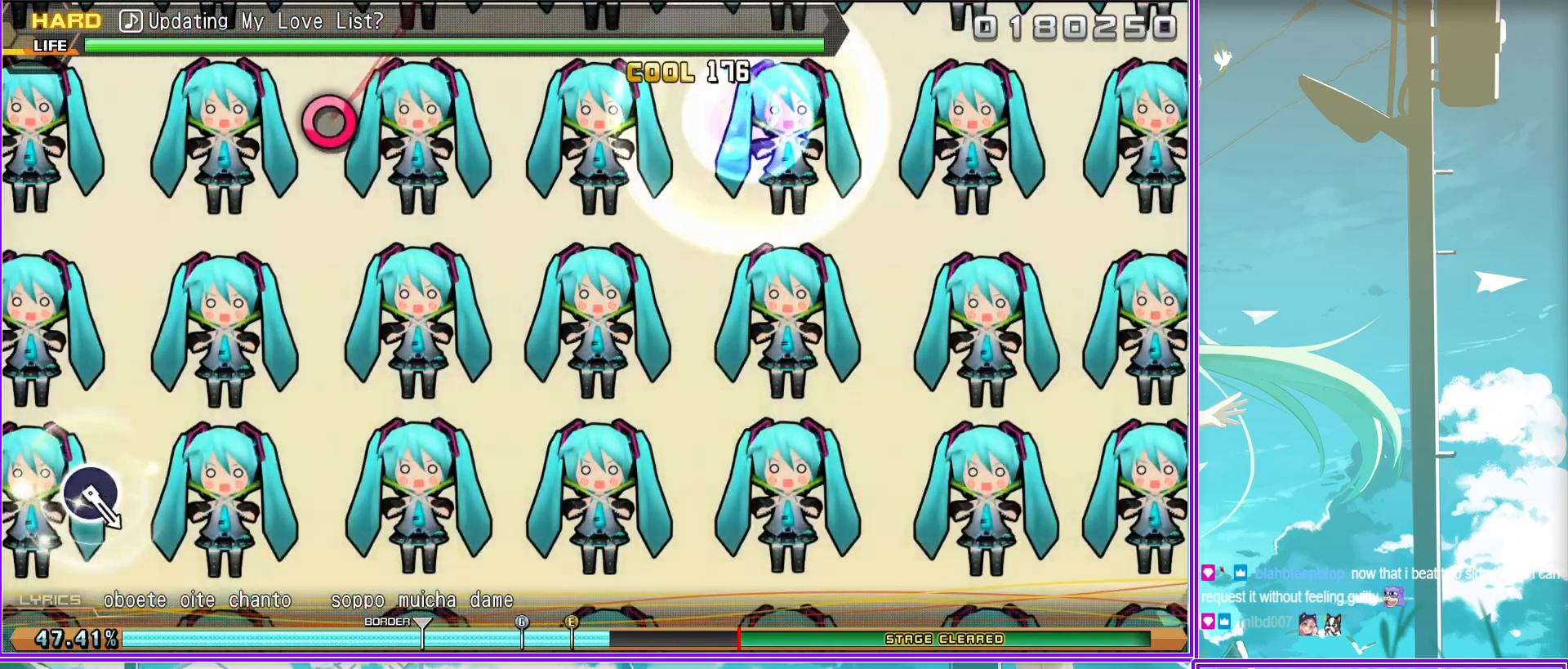
{"buttons": ["CIRCLE"], "left_stick": "center", "right_stick": "center", "events": [[467, "CIRCLE", "down"]]}
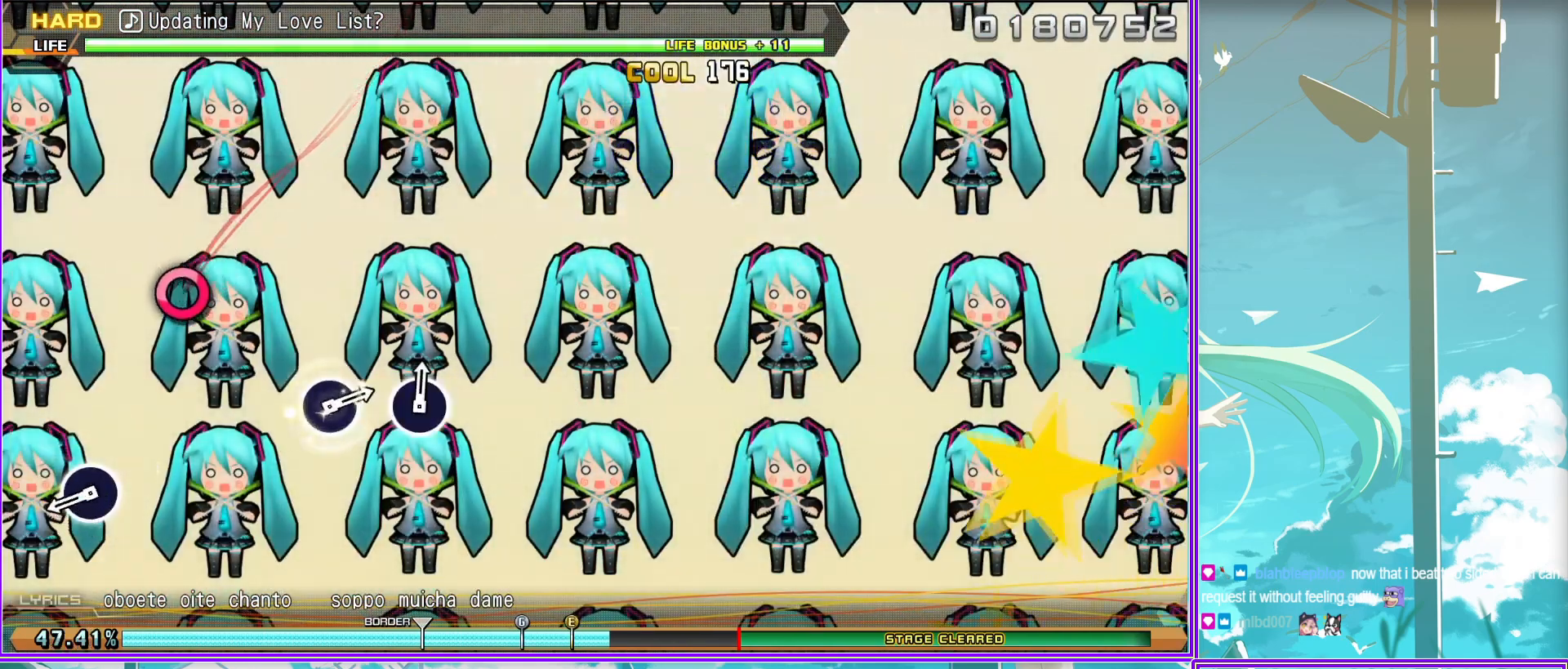
{"buttons": [], "left_stick": "center", "right_stick": "center", "events": [[133, "CIRCLE", "up"]]}
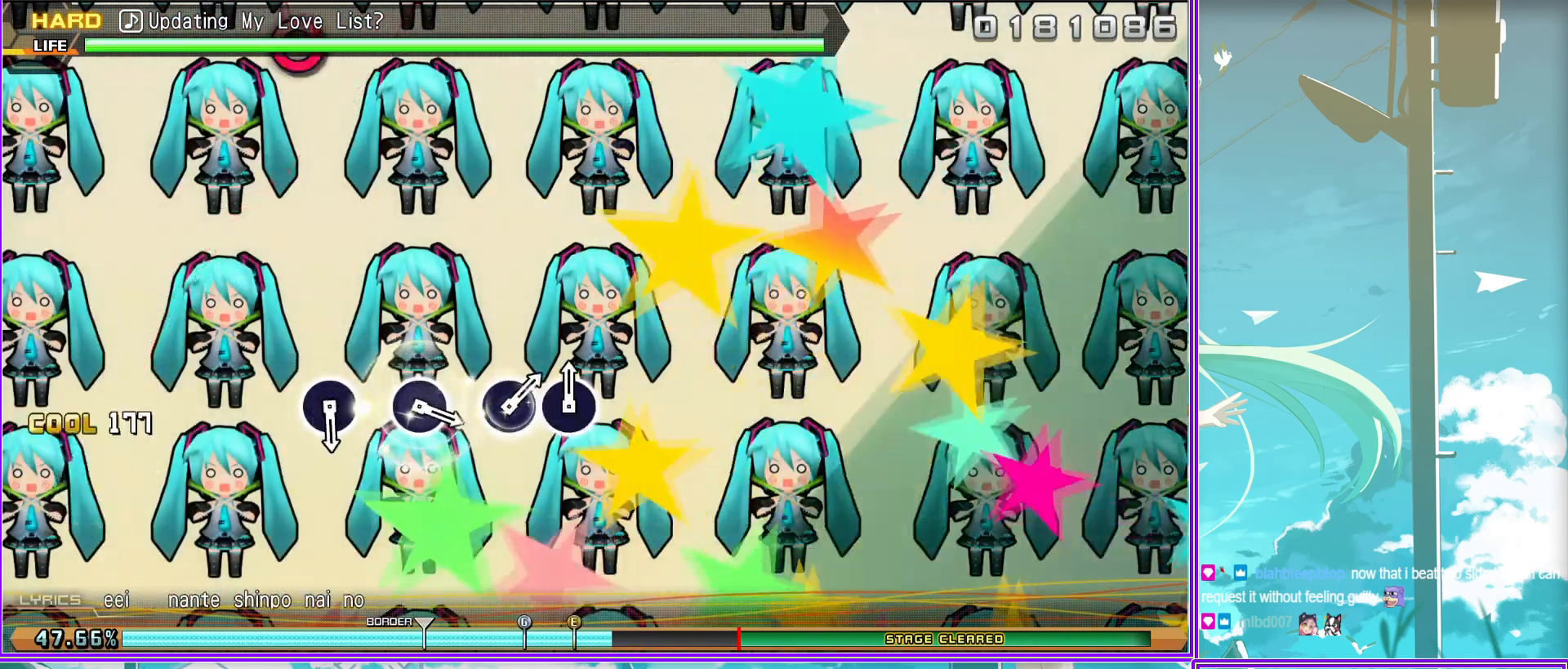
{"buttons": [], "left_stick": "center", "right_stick": "center", "events": [[283, "CIRCLE", "down"], [383, "CIRCLE", "up"]]}
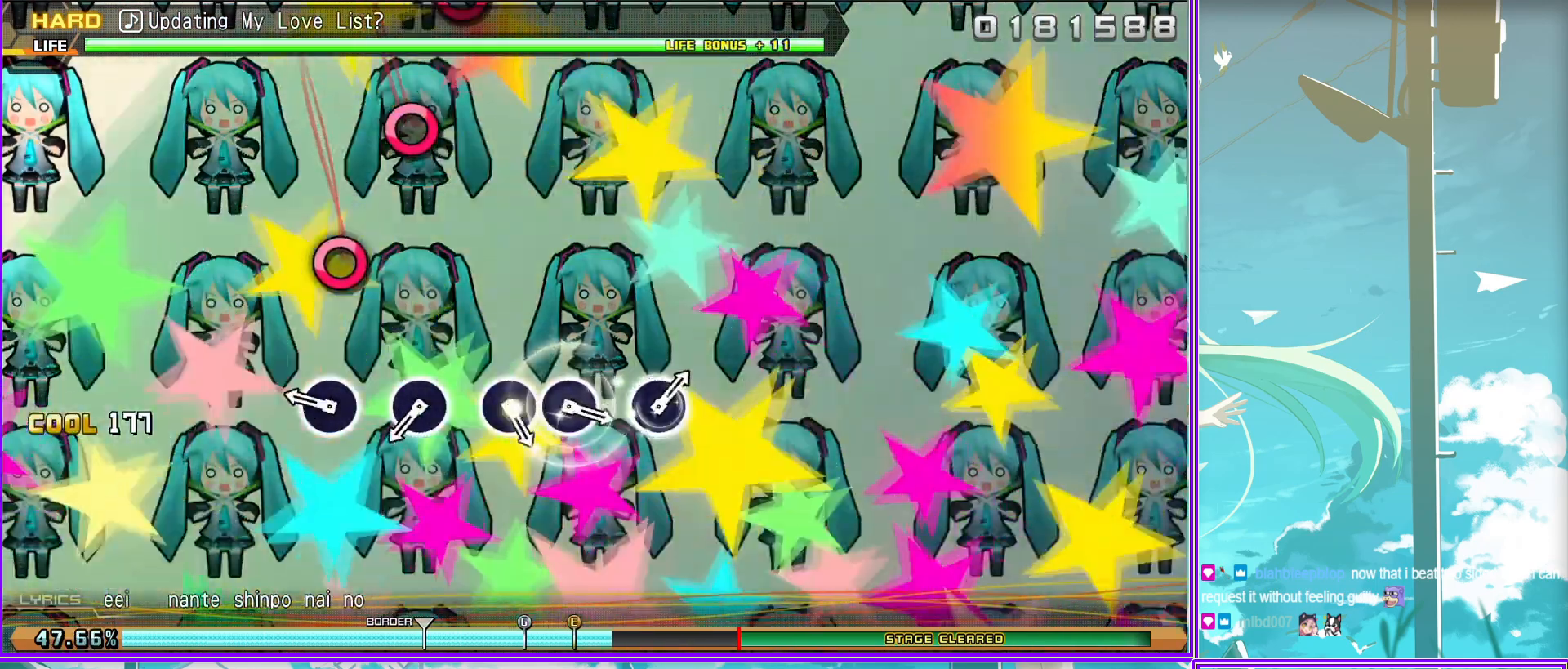
{"buttons": [], "left_stick": "center", "right_stick": "center", "events": [[50, "CIRCLE", "down"], [150, "CIRCLE", "up"], [383, "CIRCLE", "down"], [467, "CIRCLE", "up"]]}
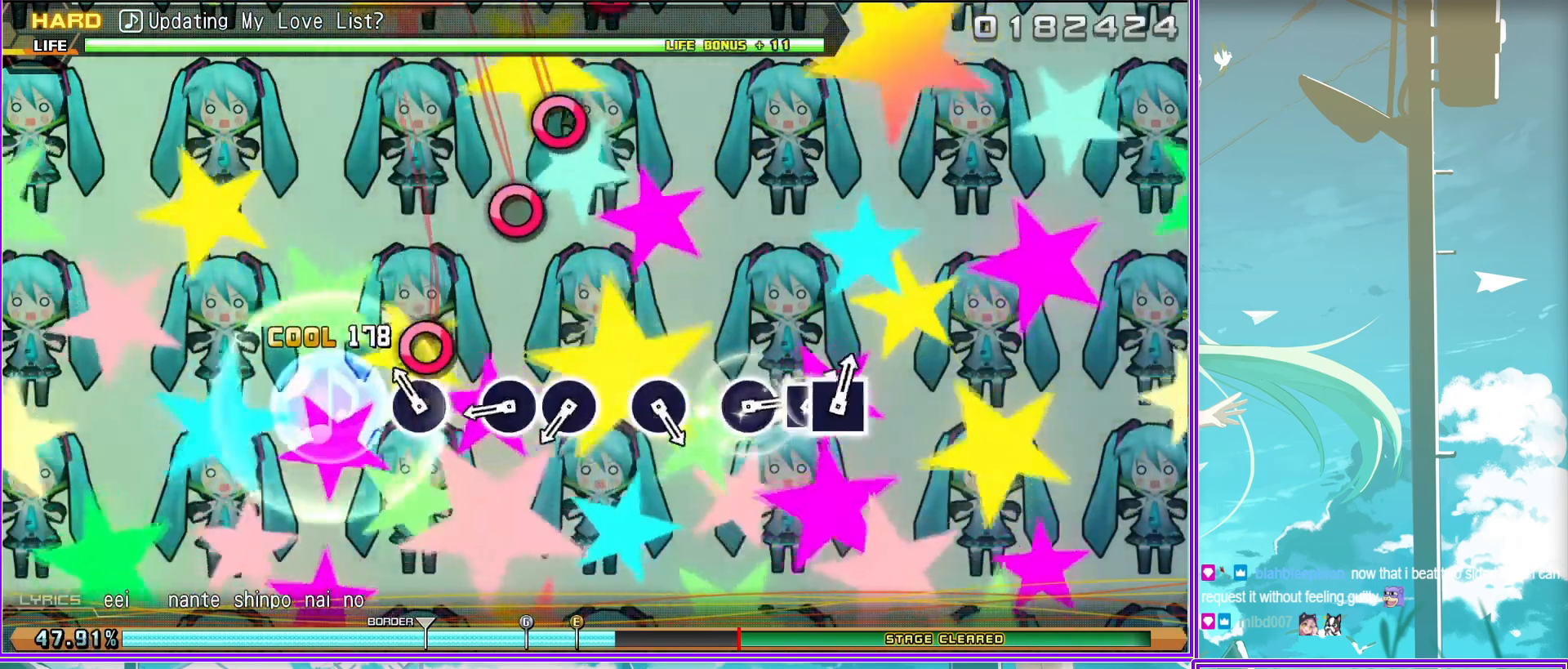
{"buttons": ["CIRCLE"], "left_stick": "center", "right_stick": "center", "events": [[100, "CIRCLE", "down"], [183, "CIRCLE", "up"], [383, "CIRCLE", "down"]]}
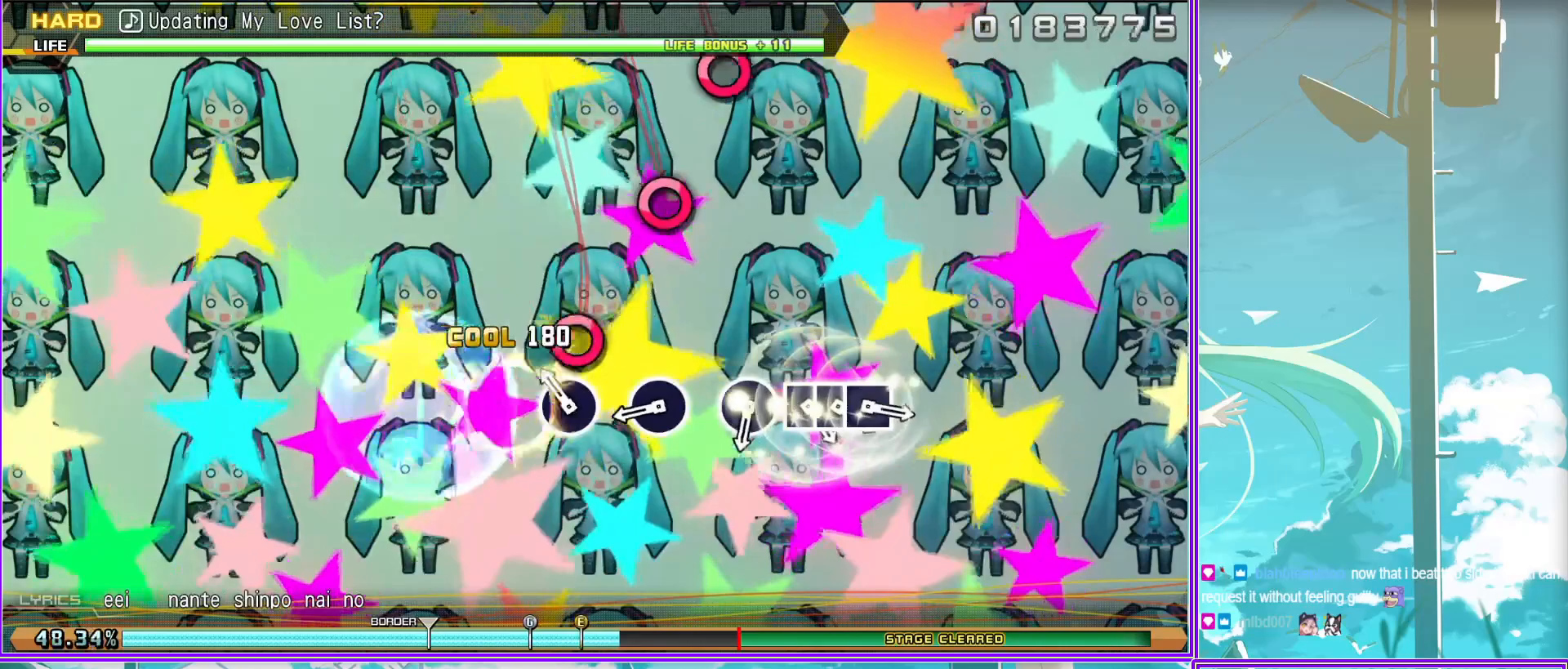
{"buttons": [], "left_stick": "center", "right_stick": "center", "events": [[17, "CIRCLE", "up"], [200, "CIRCLE", "down"], [300, "CIRCLE", "up"], [417, "SQUARE", "down"], [500, "SQUARE", "up"]]}
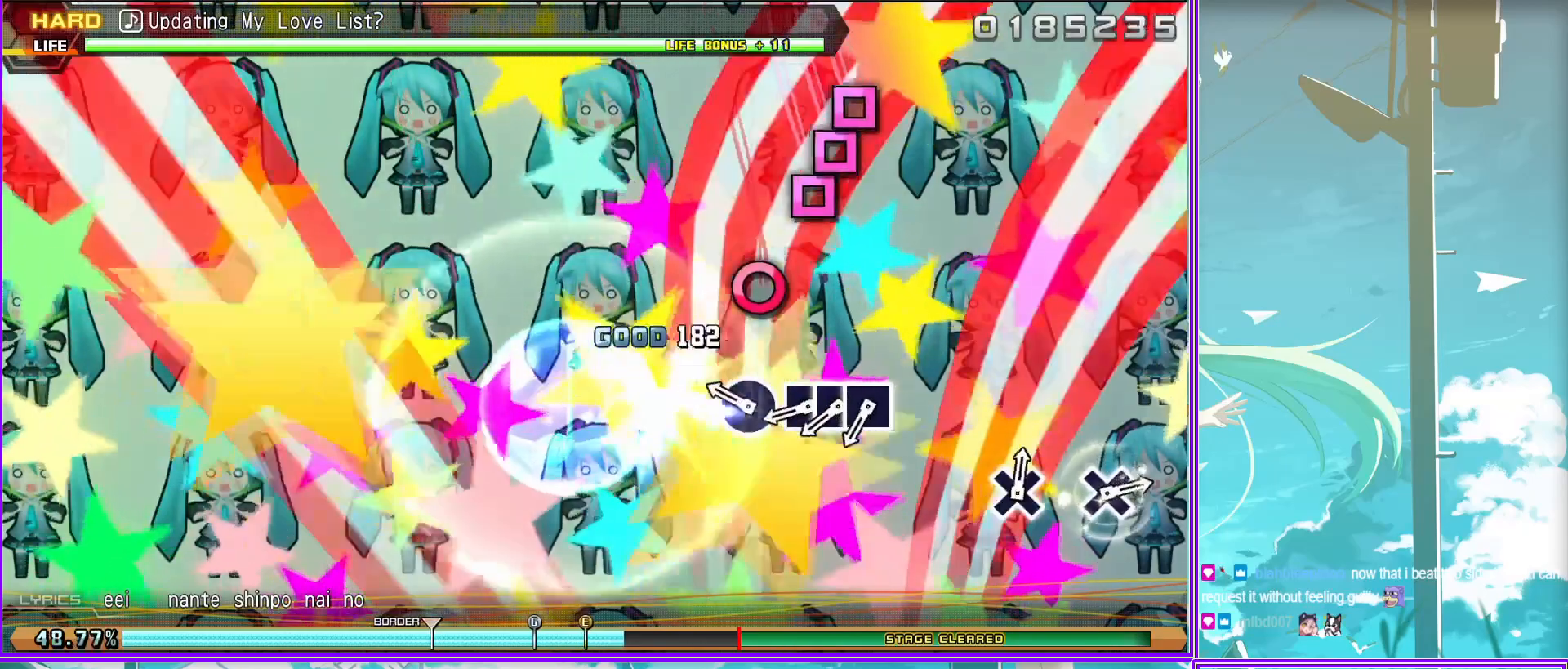
{"buttons": [], "left_stick": "center", "right_stick": "center", "events": [[83, "SQUARE", "down"], [167, "SQUARE", "up"], [233, "SQUARE", "down"], [317, "SQUARE", "up"]]}
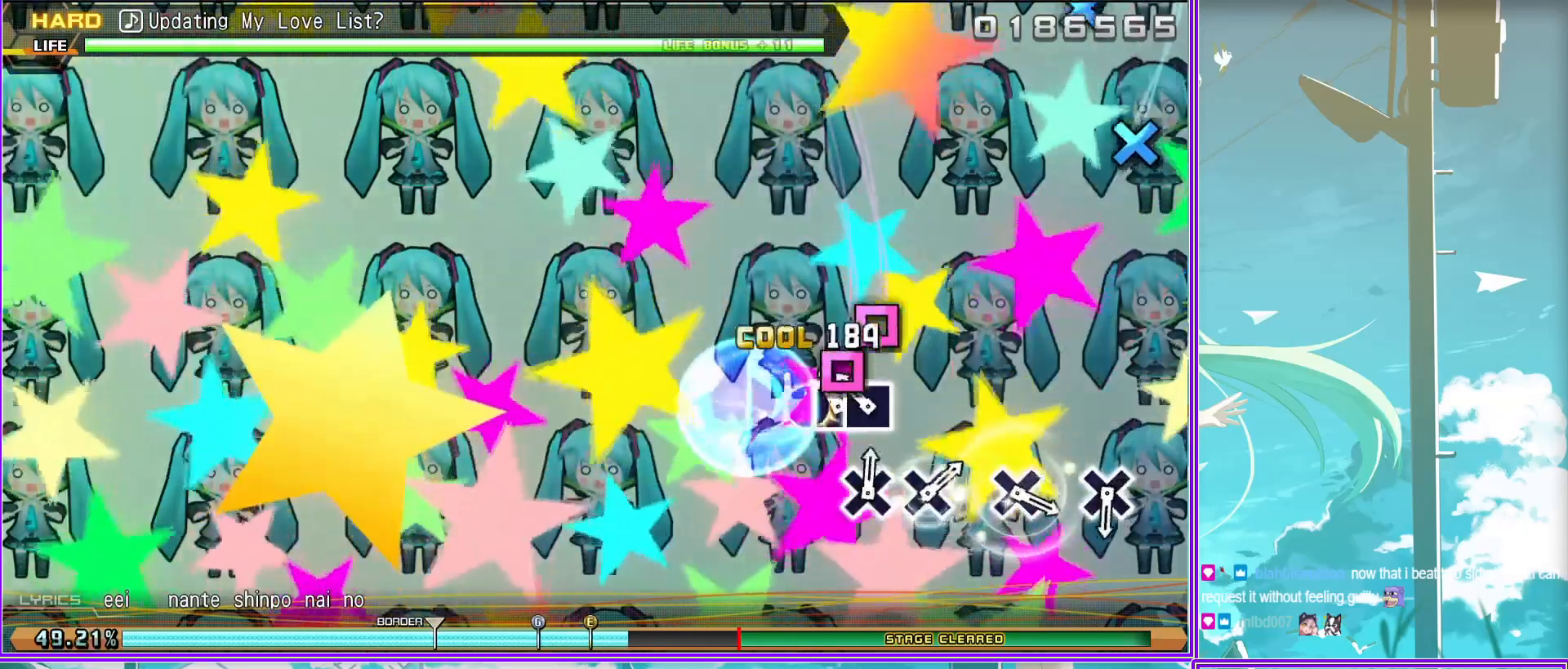
{"buttons": [], "left_stick": "center", "right_stick": "center", "events": [[300, "CROSS", "down"], [383, "CROSS", "up"]]}
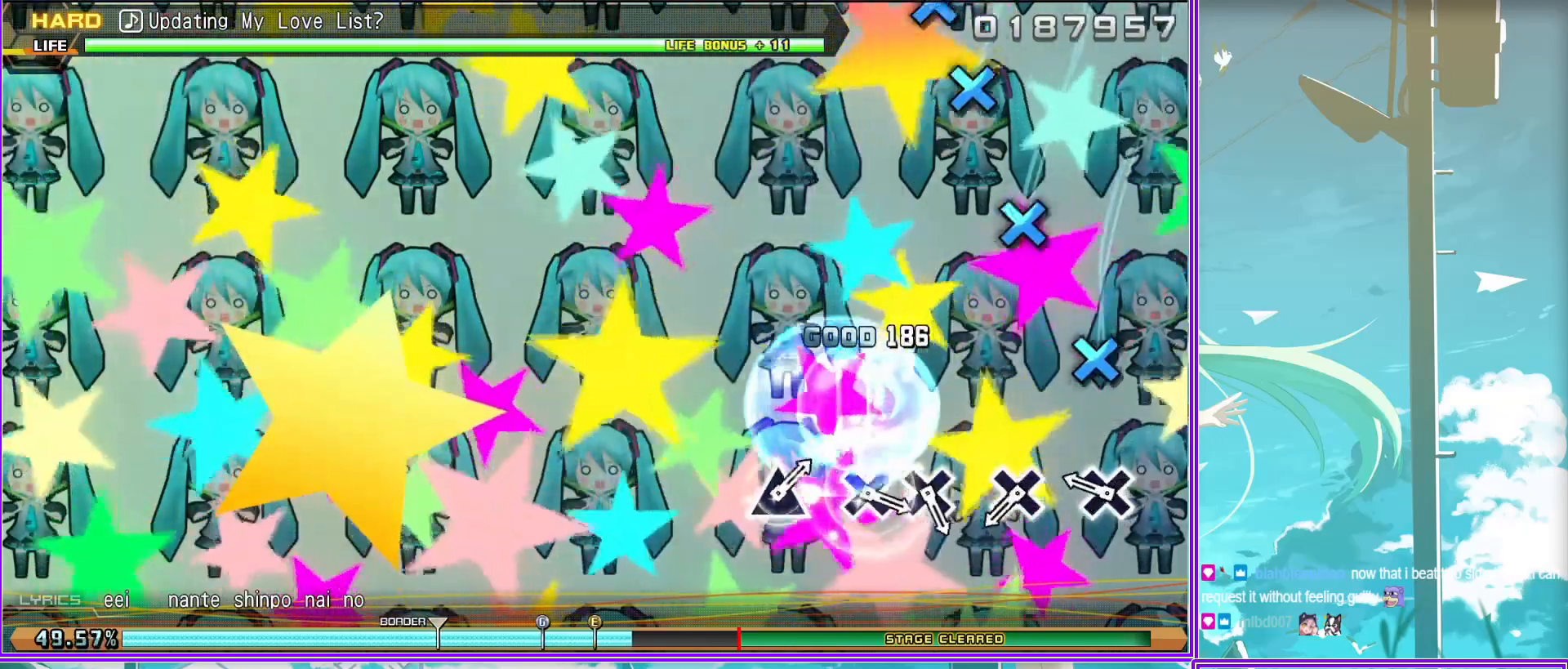
{"buttons": [], "left_stick": "center", "right_stick": "center", "events": [[100, "CROSS", "down"], [200, "CROSS", "up"], [367, "CROSS", "down"], [450, "CROSS", "up"]]}
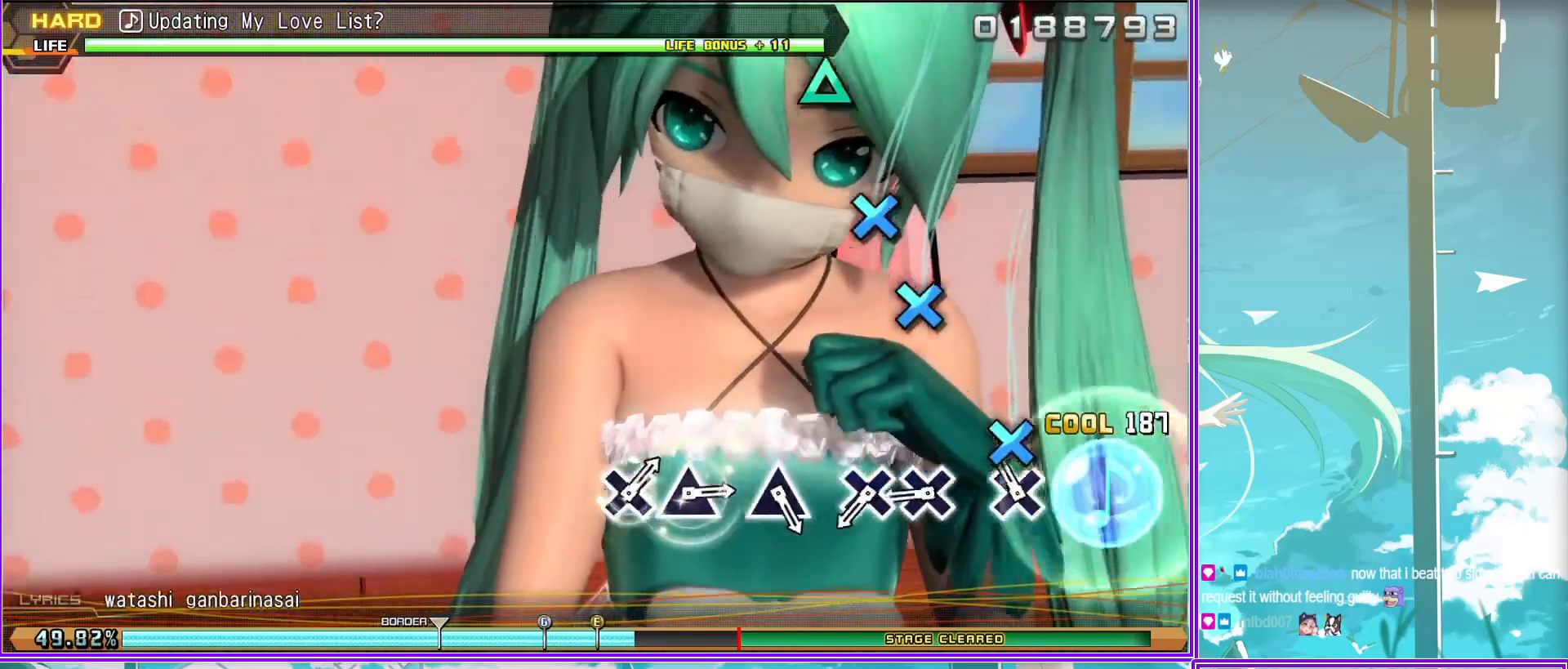
{"buttons": [], "left_stick": "center", "right_stick": "center", "events": [[33, "CROSS", "down"], [133, "CROSS", "up"], [367, "TRIANGLE", "down"], [467, "TRIANGLE", "up"]]}
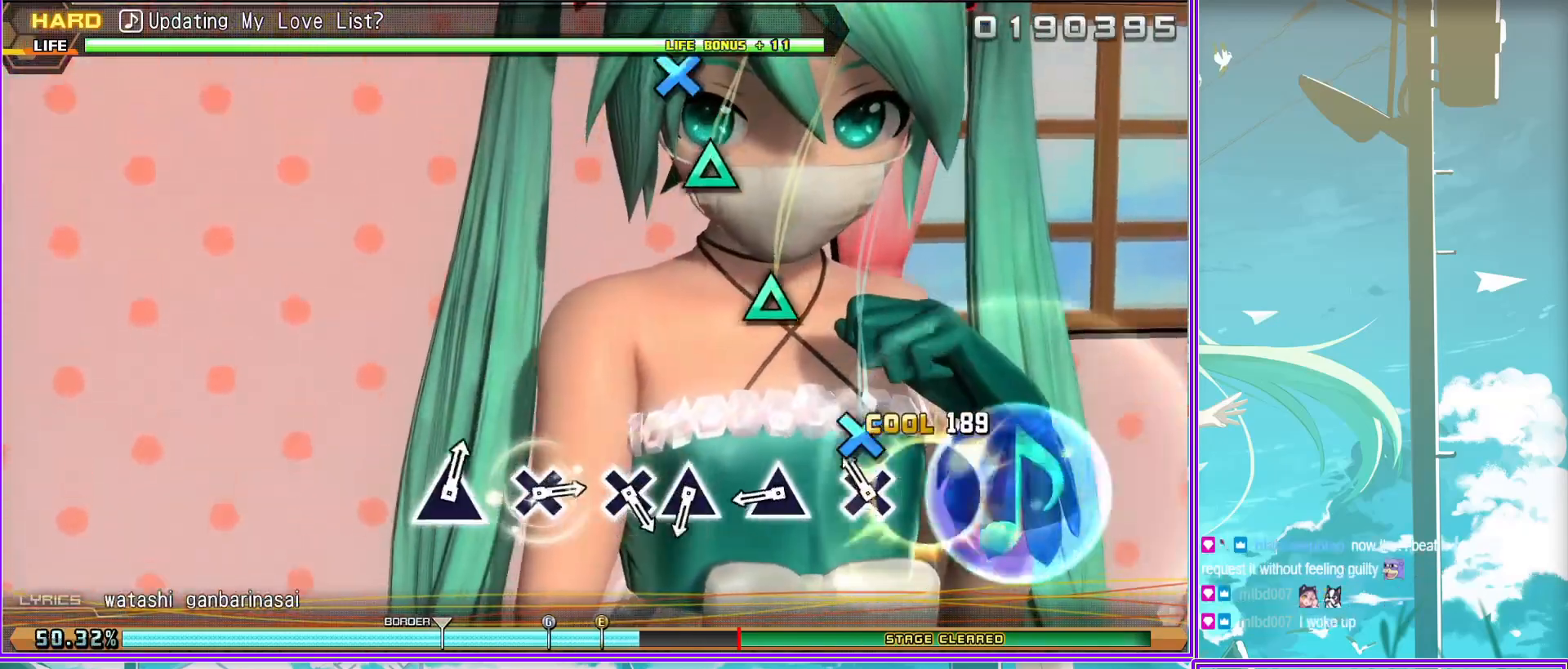
{"buttons": [], "left_stick": "center", "right_stick": "center", "events": [[183, "TRIANGLE", "down"], [250, "TRIANGLE", "up"], [383, "CROSS", "down"], [500, "CROSS", "up"]]}
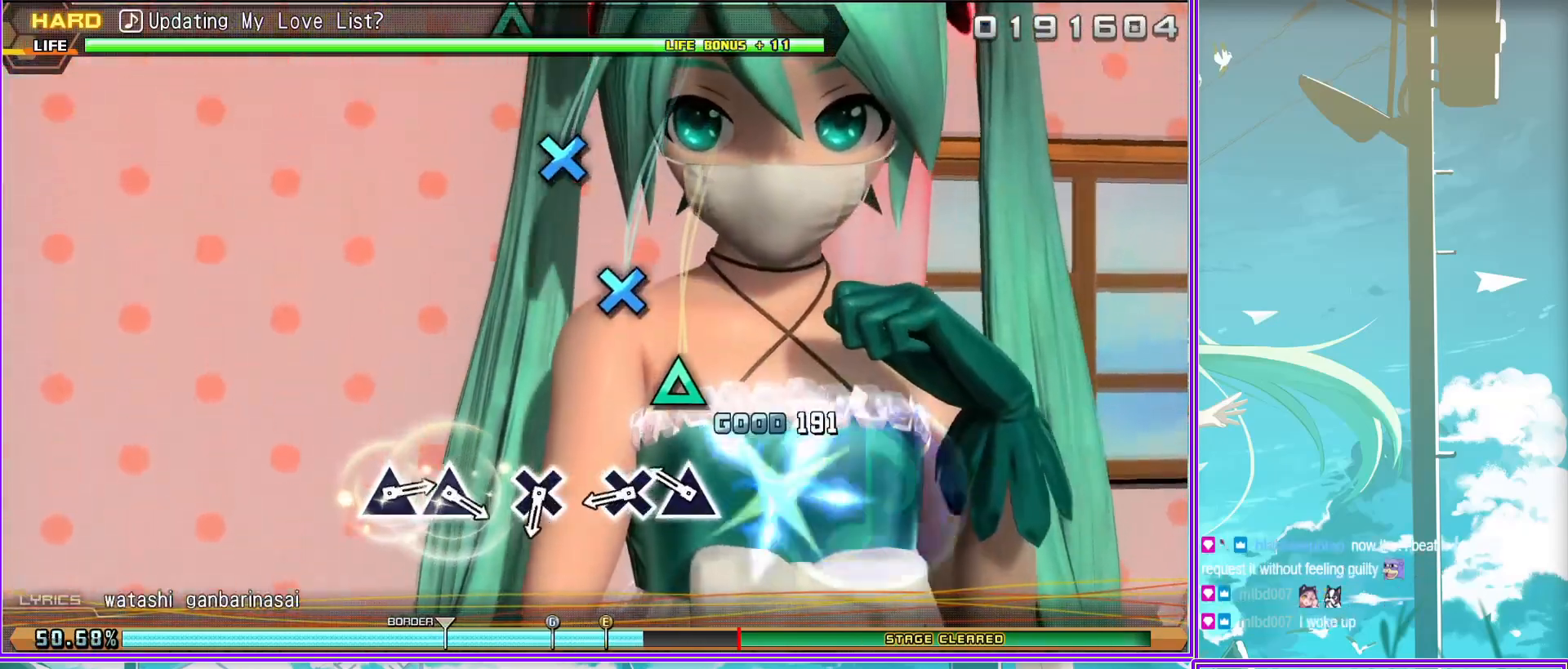
{"buttons": ["TRIANGLE"], "left_stick": "center", "right_stick": "center", "events": [[217, "CROSS", "down"], [317, "CROSS", "up"], [500, "TRIANGLE", "down"]]}
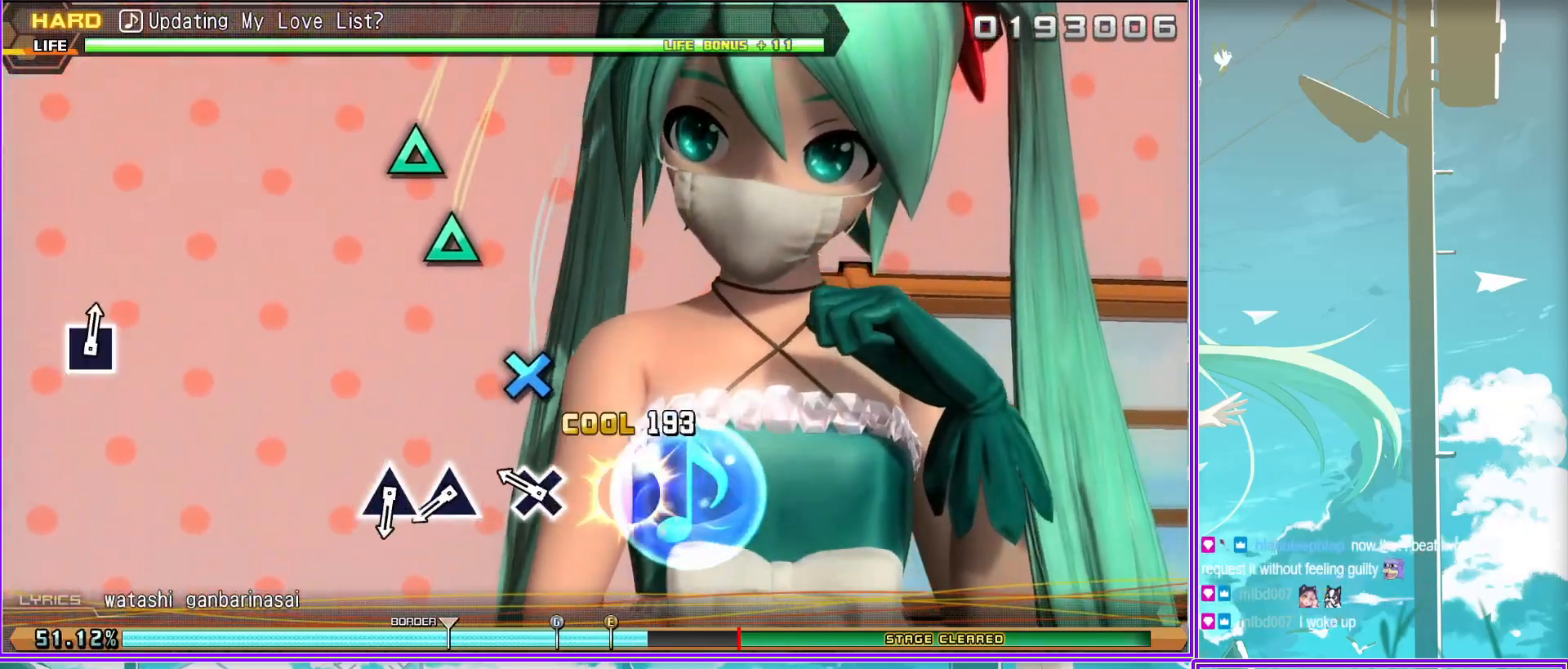
{"buttons": [], "left_stick": "center", "right_stick": "center", "events": [[83, "TRIANGLE", "up"], [200, "TRIANGLE", "down"], [267, "TRIANGLE", "up"]]}
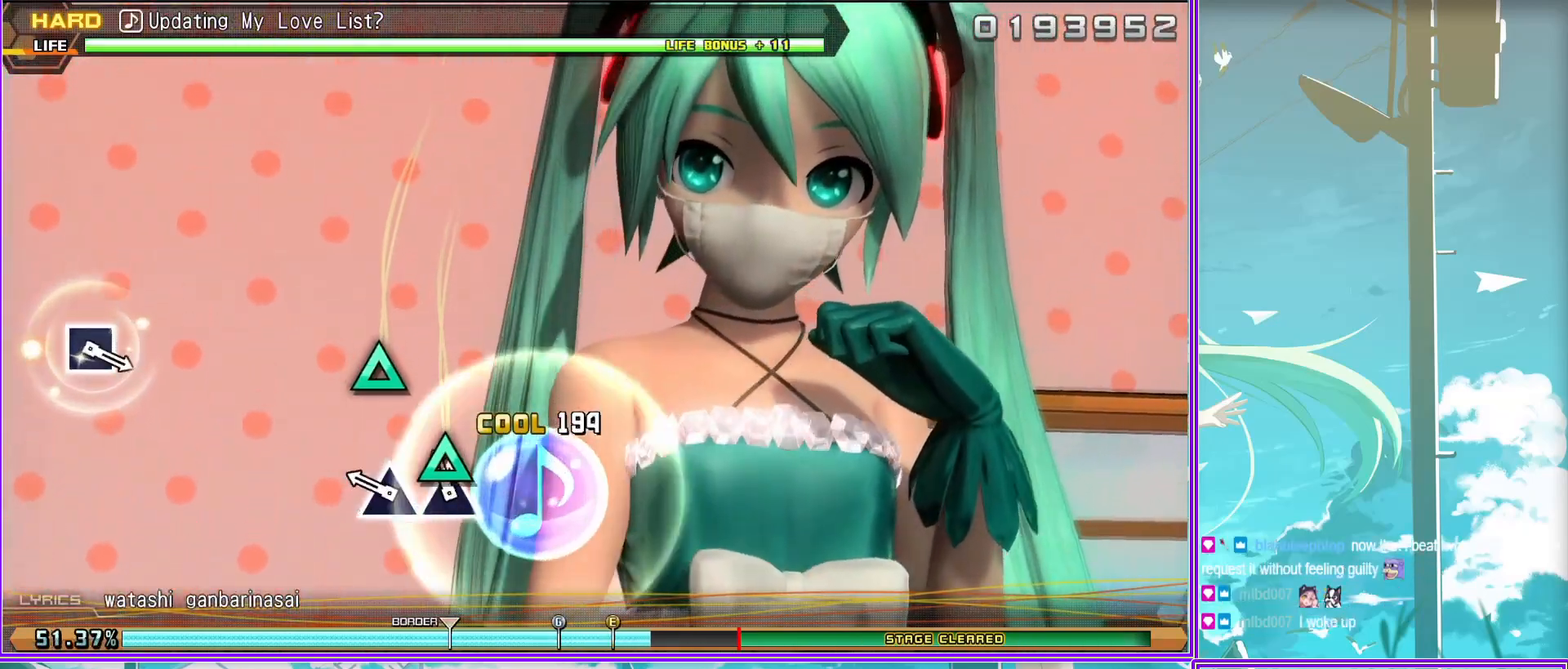
{"buttons": [], "left_stick": "center", "right_stick": "center", "events": []}
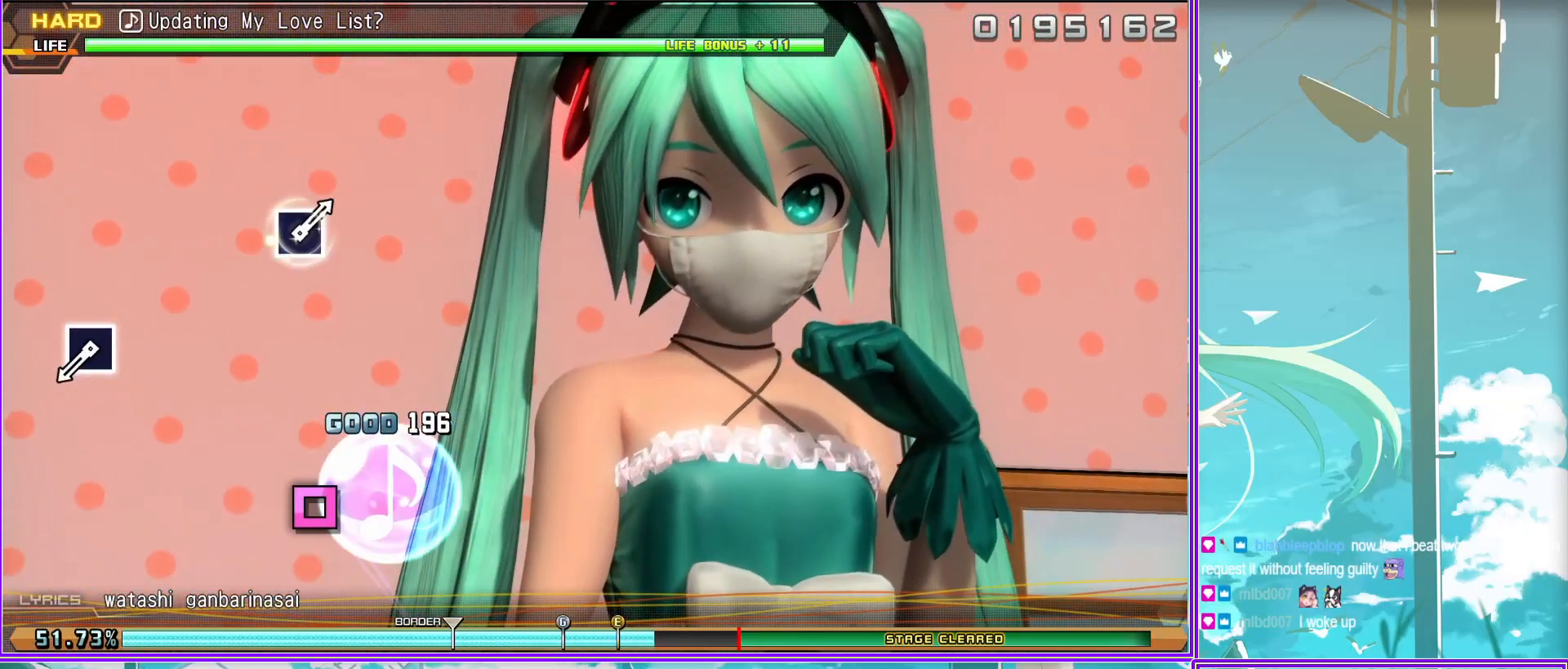
{"buttons": [], "left_stick": "center", "right_stick": "center", "events": [[83, "SQUARE", "down"], [200, "SQUARE", "up"]]}
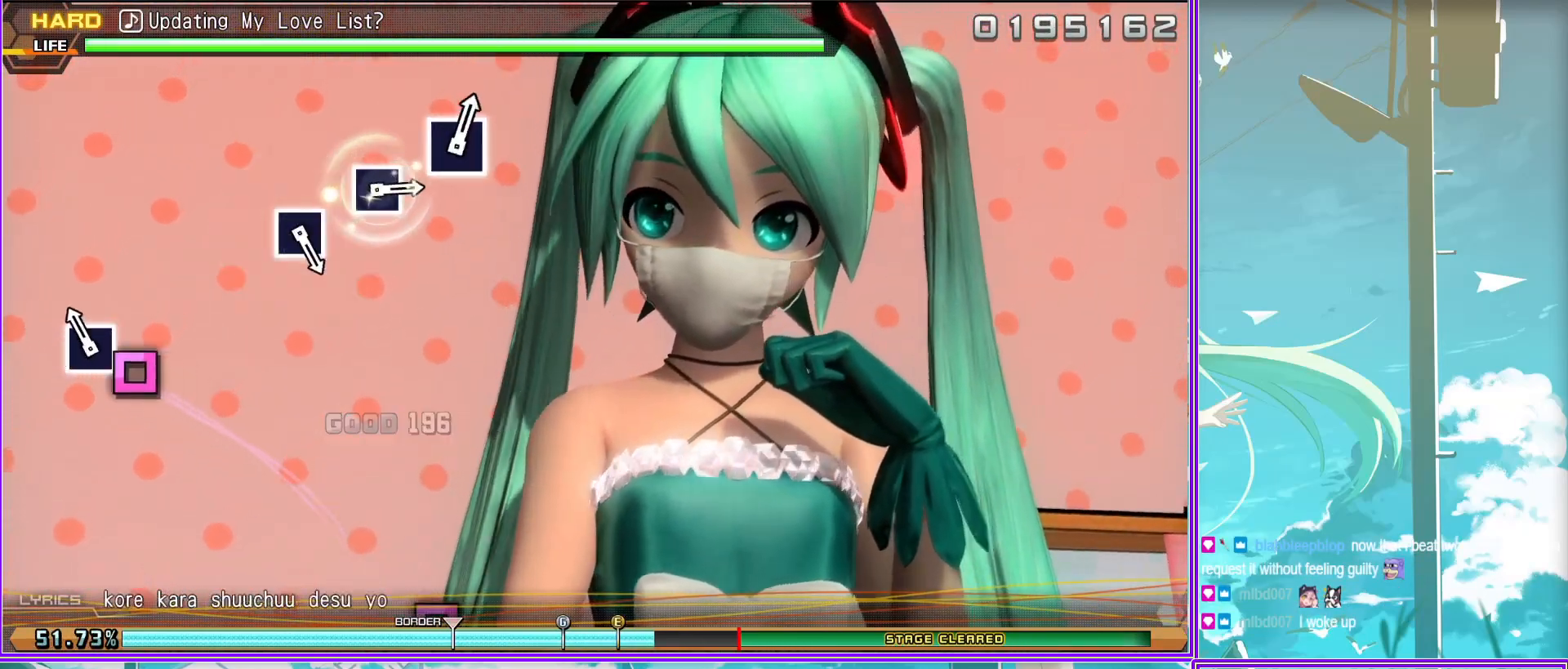
{"buttons": [], "left_stick": "center", "right_stick": "center", "events": [[417, "SQUARE", "down"], [500, "SQUARE", "up"]]}
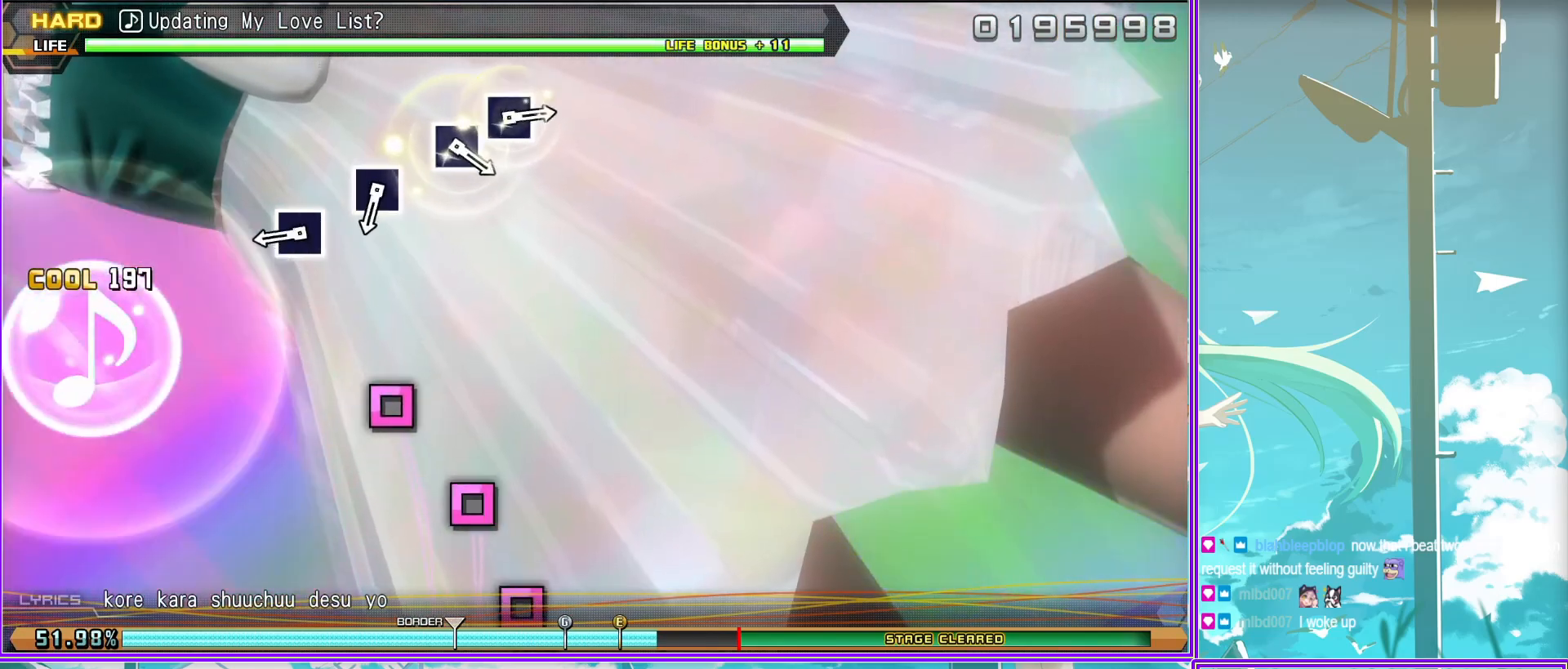
{"buttons": [], "left_stick": "center", "right_stick": "center", "events": [[233, "SQUARE", "down"], [367, "SQUARE", "up"]]}
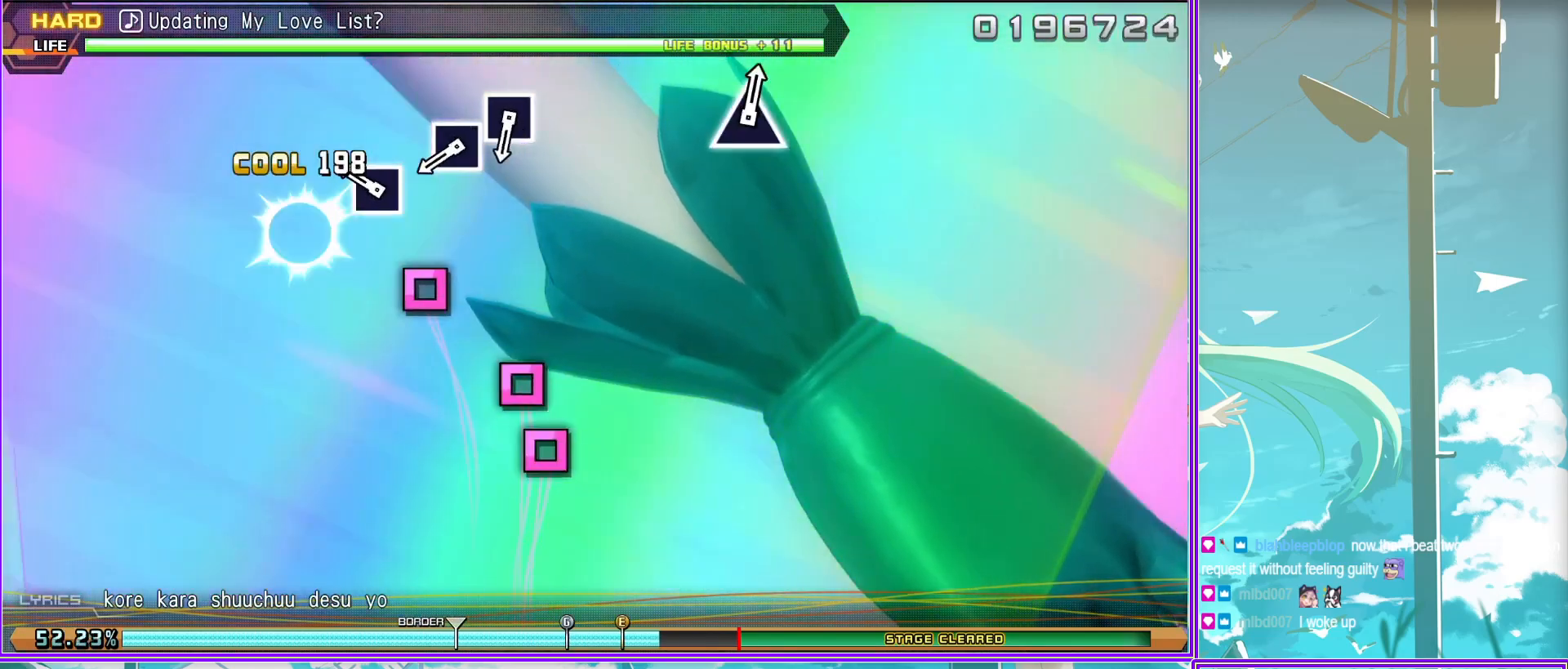
{"buttons": [], "left_stick": "center", "right_stick": "center", "events": [[67, "SQUARE", "down"], [167, "SQUARE", "up"], [267, "SQUARE", "down"], [383, "SQUARE", "up"]]}
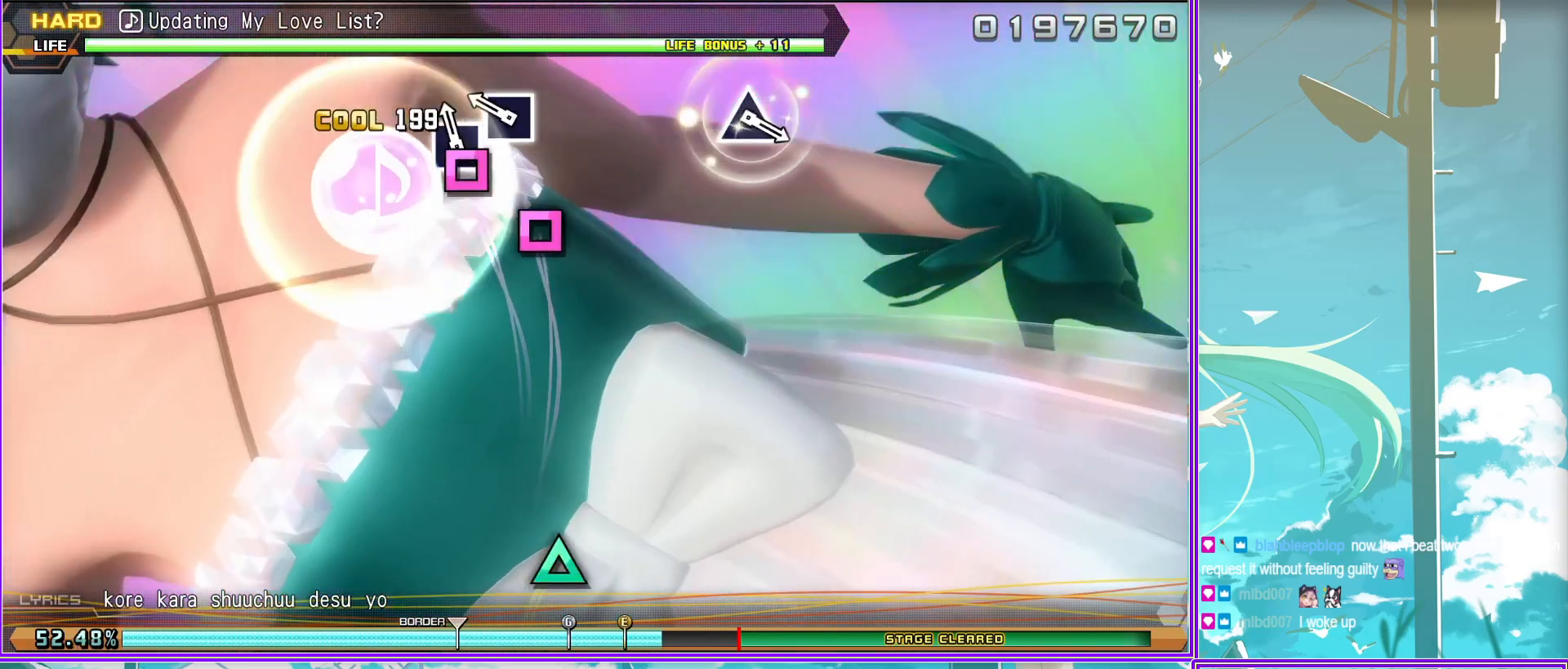
{"buttons": [], "left_stick": "center", "right_stick": "center", "events": []}
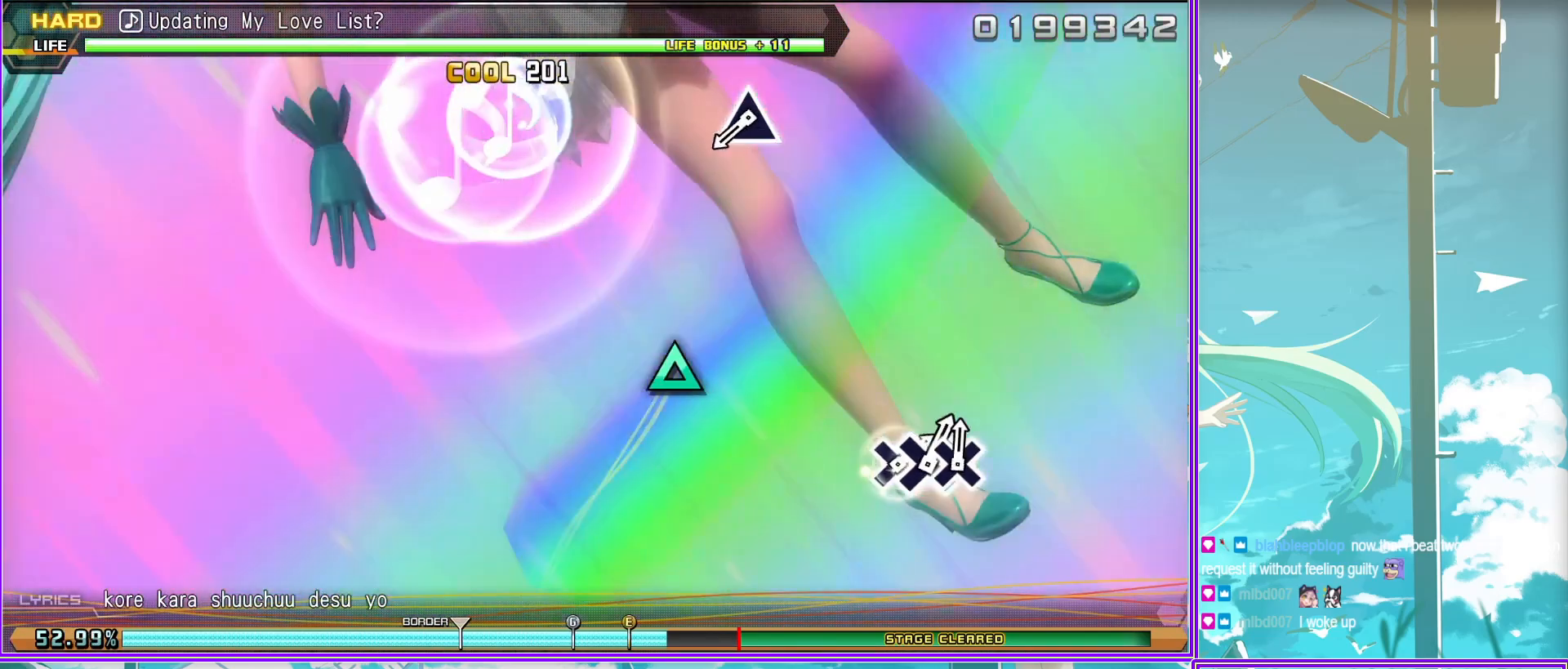
{"buttons": [], "left_stick": "center", "right_stick": "center", "events": [[67, "TRIANGLE", "down"], [183, "TRIANGLE", "up"]]}
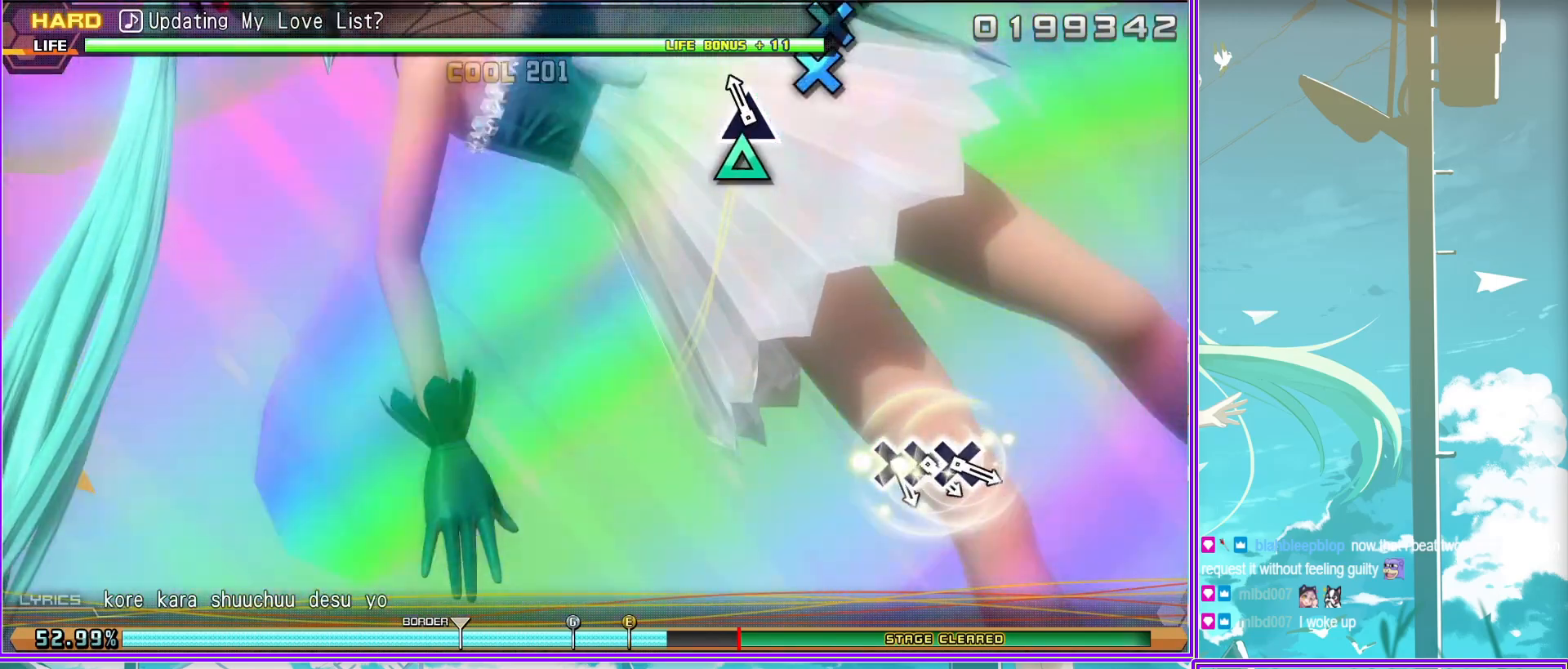
{"buttons": ["CROSS", "DPAD_DOWN"], "left_stick": "center", "right_stick": "center", "events": [[383, "CROSS", "down"], [450, "DPAD_DOWN", "down"]]}
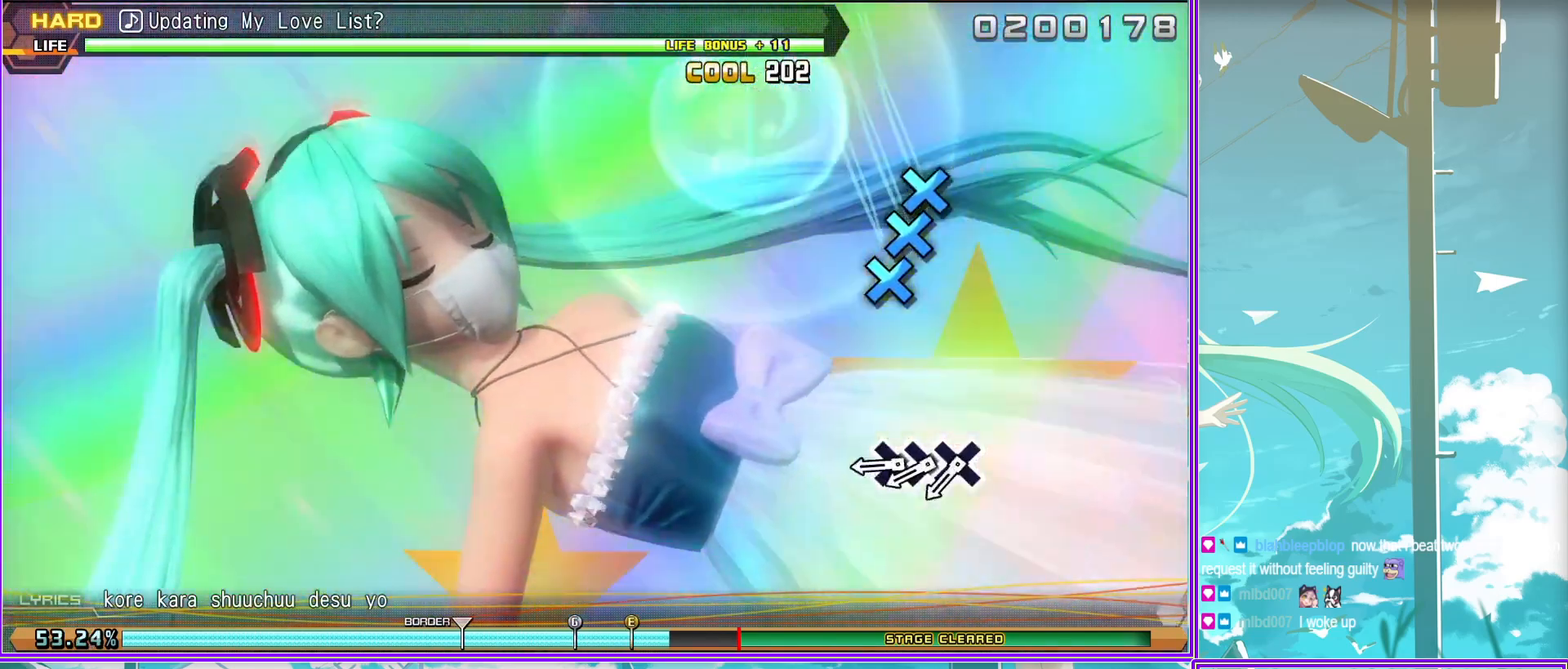
{"buttons": [], "left_stick": "center", "right_stick": "center", "events": [[33, "CROSS", "up"], [117, "CROSS", "down"], [150, "DPAD_DOWN", "up"], [250, "CROSS", "up"]]}
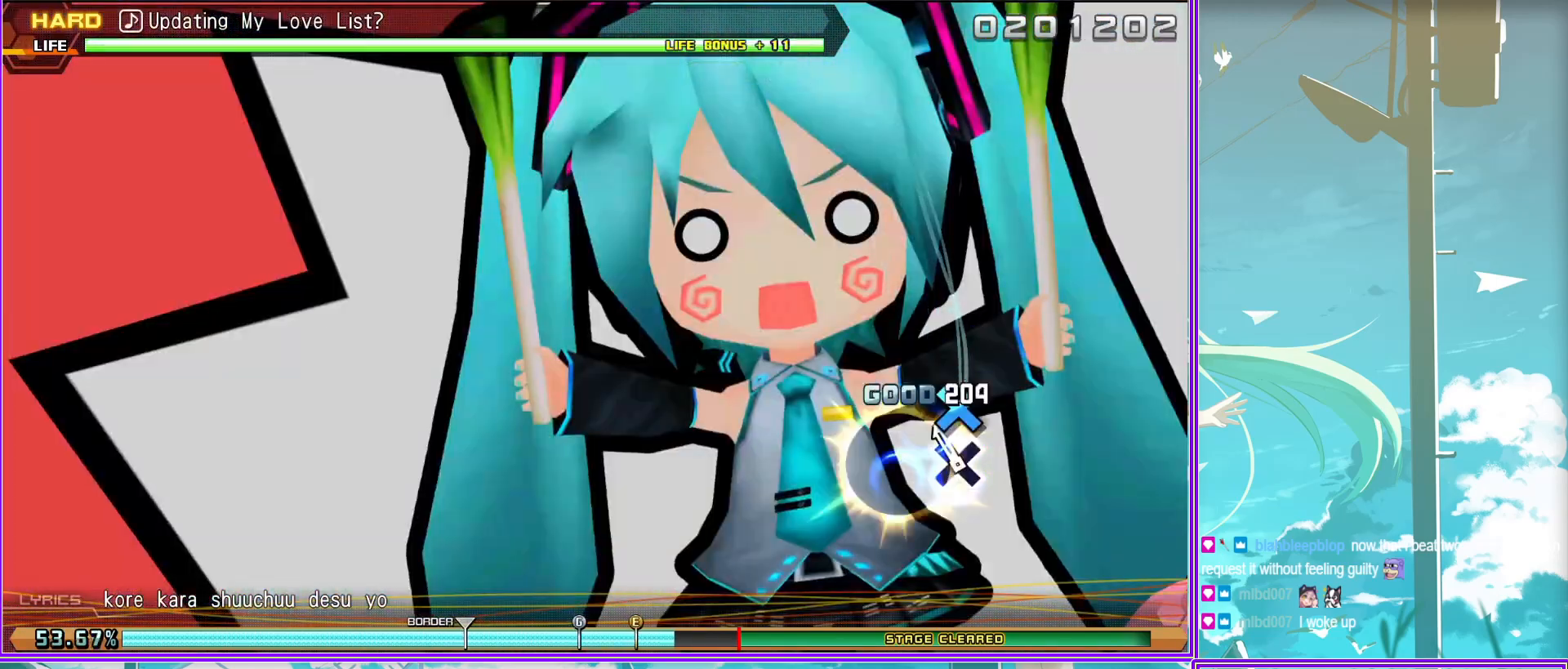
{"buttons": [], "left_stick": "center", "right_stick": "center", "events": []}
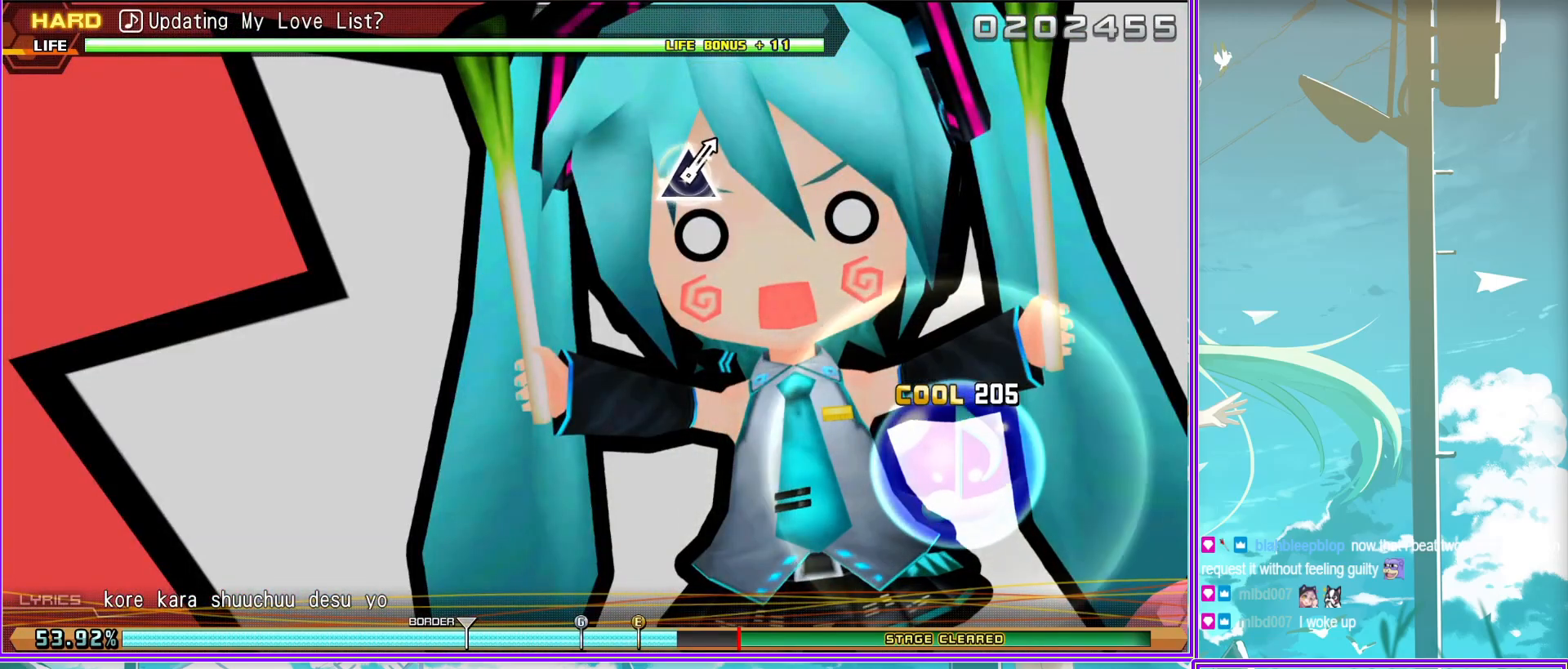
{"buttons": [], "left_stick": "center", "right_stick": "center", "events": []}
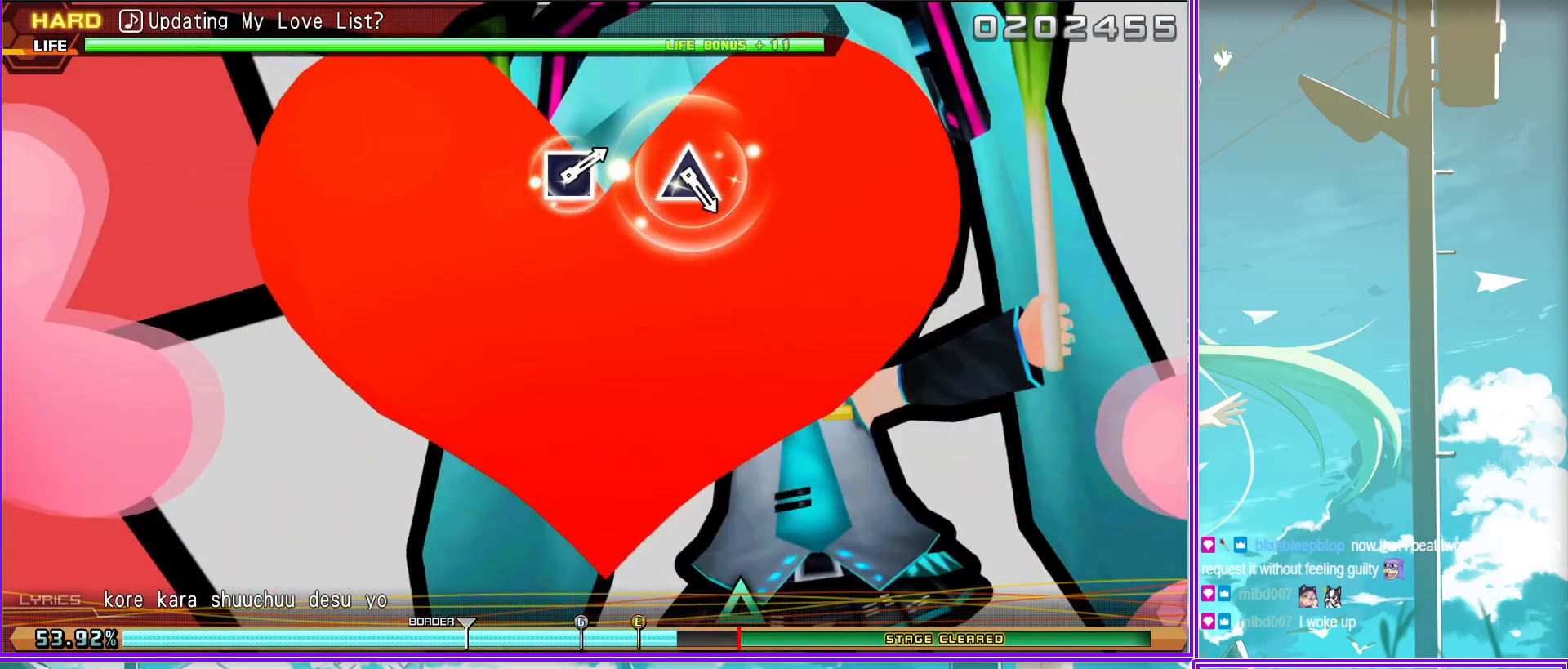
{"buttons": [], "left_stick": "center", "right_stick": "center", "events": [[433, "TRIANGLE", "down"], [500, "TRIANGLE", "up"]]}
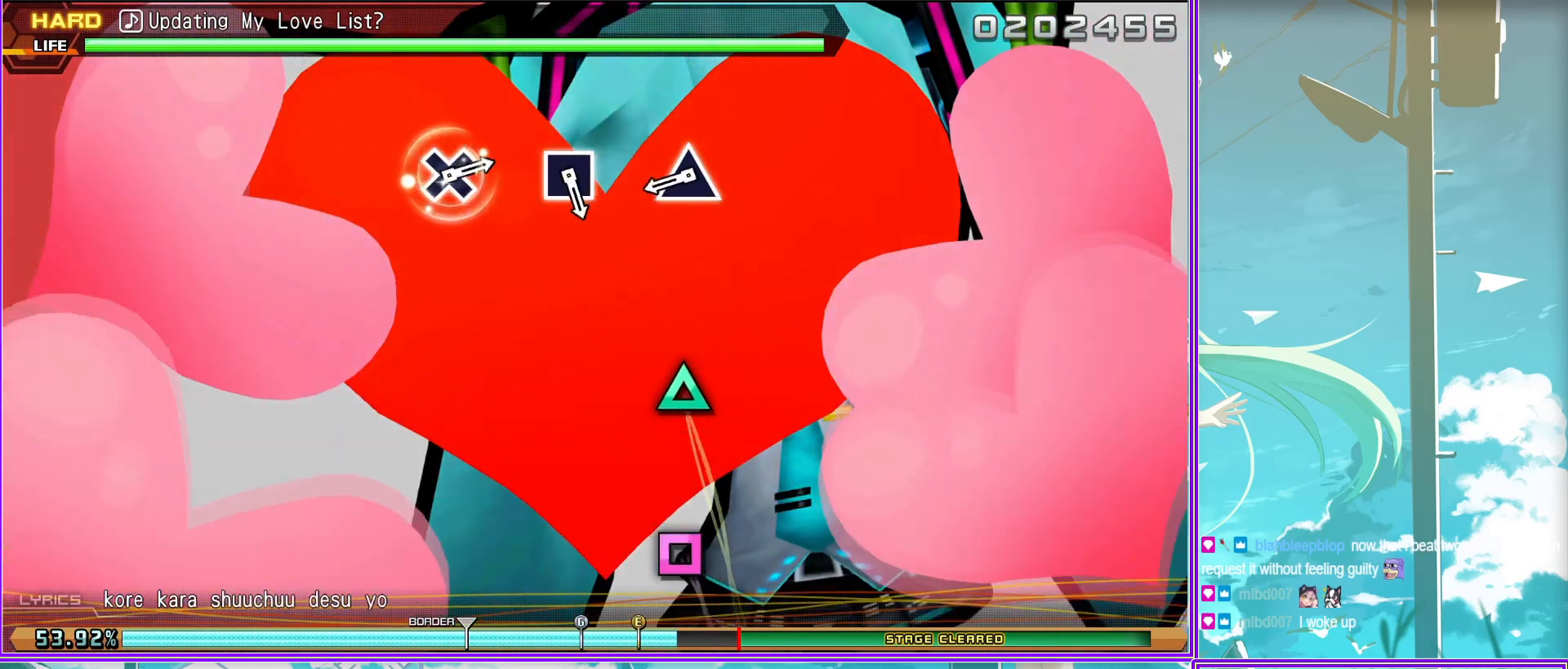
{"buttons": [], "left_stick": "center", "right_stick": "center", "events": [[367, "SQUARE", "down"], [450, "SQUARE", "up"]]}